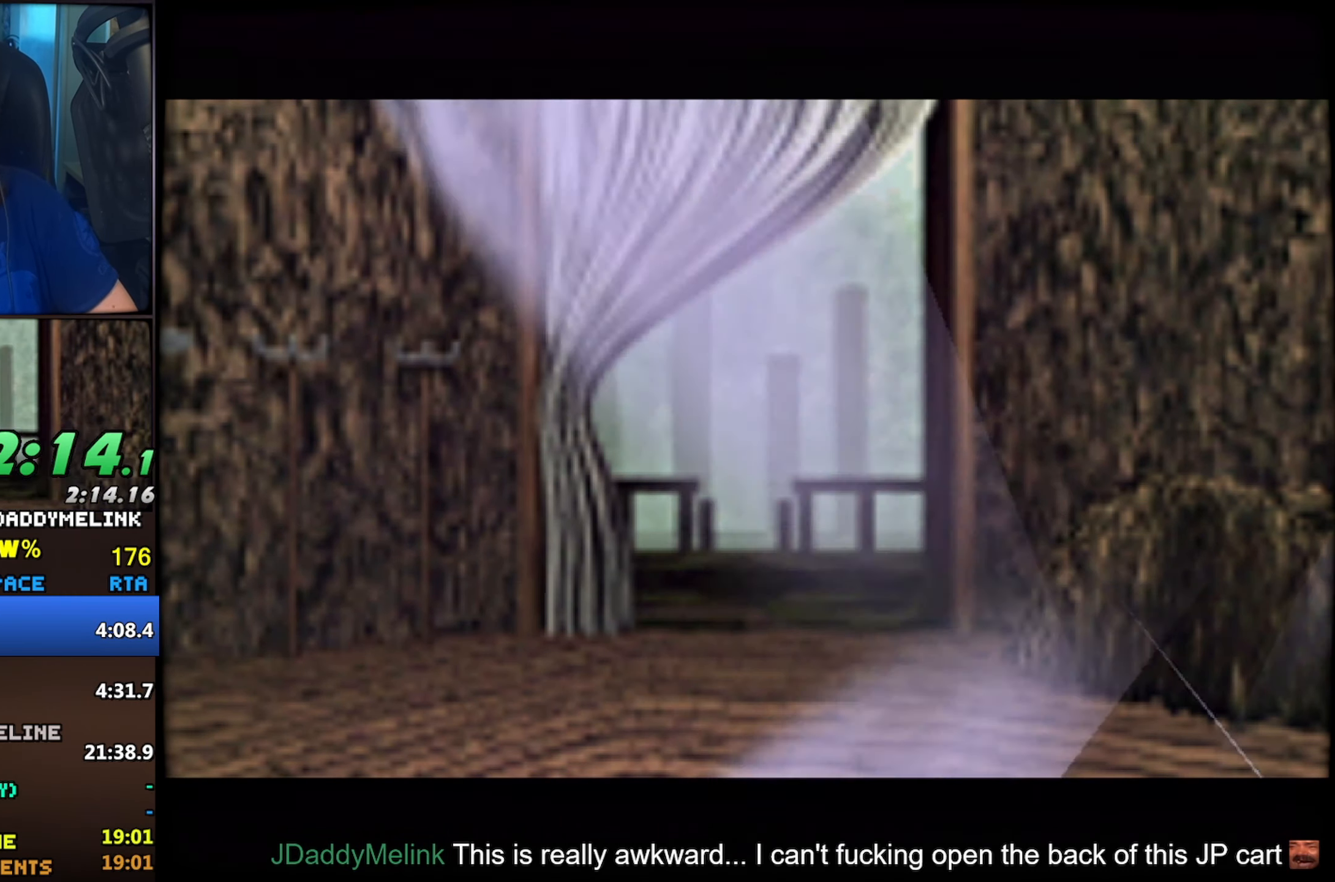
Gameplay with a controller (Nintendo layout); each line is a JSON object with the inputs held at the frame after it. "events" lists button and stick changes between this image and that frame as [ms after this image, input, new state], when the widget could be followed in between. Not read: L1 L3 R3.
{"buttons": [], "left_stick": "center", "events": [[200, "B", "down"], [300, "B", "up"]]}
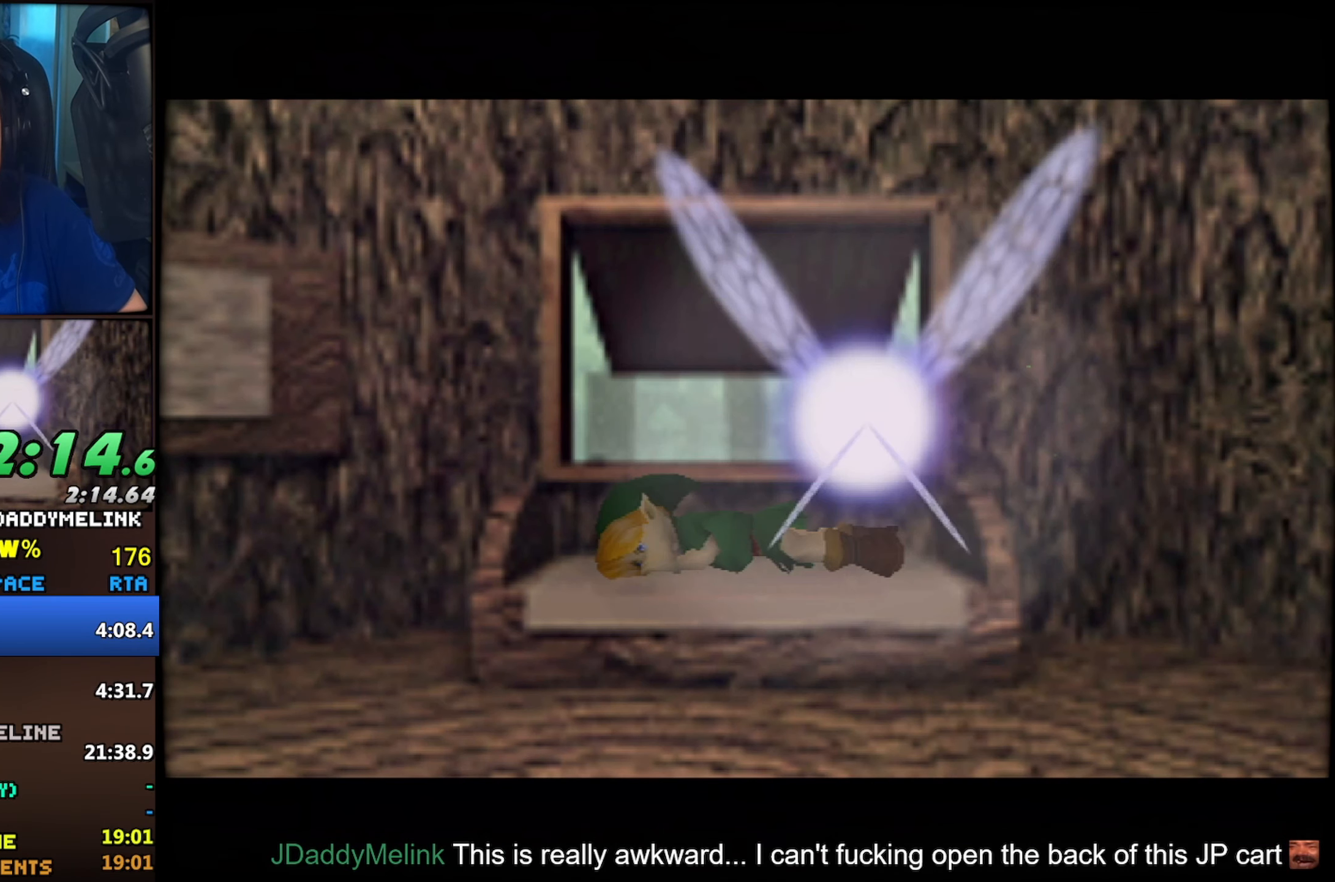
{"buttons": [], "left_stick": "center", "events": [[100, "A", "down"], [116, "B", "down"], [233, "B", "up"], [250, "A", "up"], [283, "A", "down"], [383, "A", "up"]]}
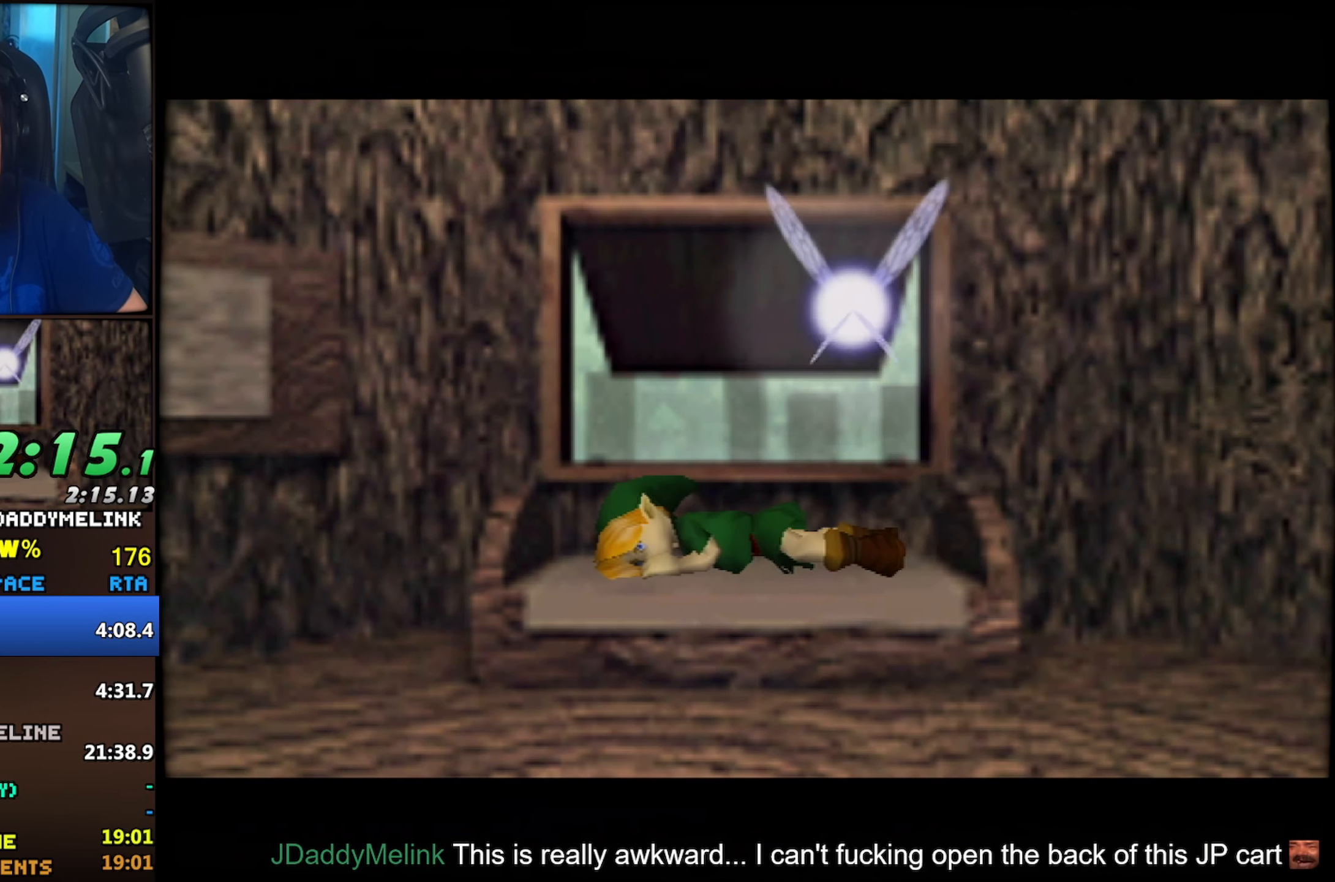
{"buttons": [], "left_stick": "center", "events": []}
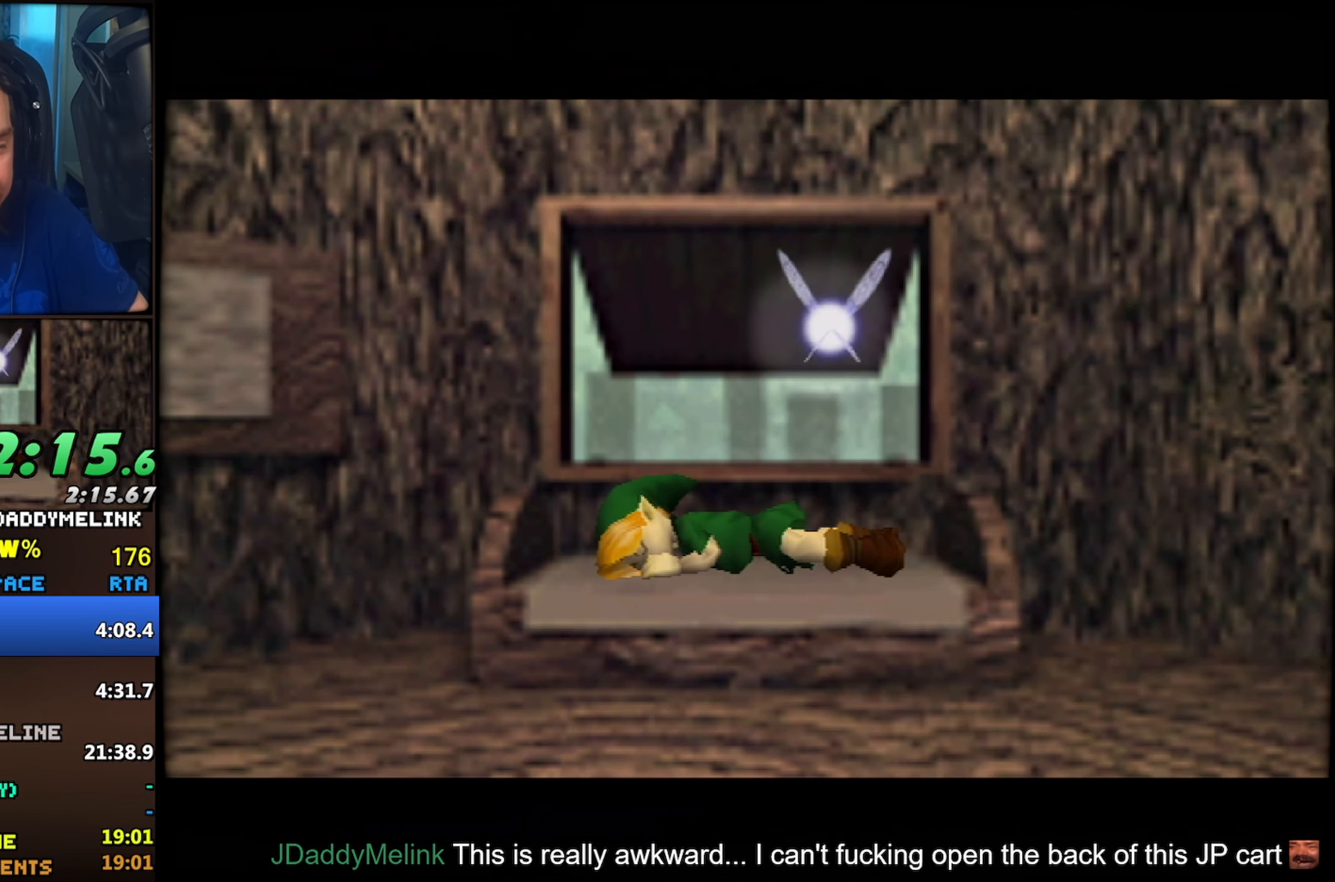
{"buttons": [], "left_stick": "center", "events": []}
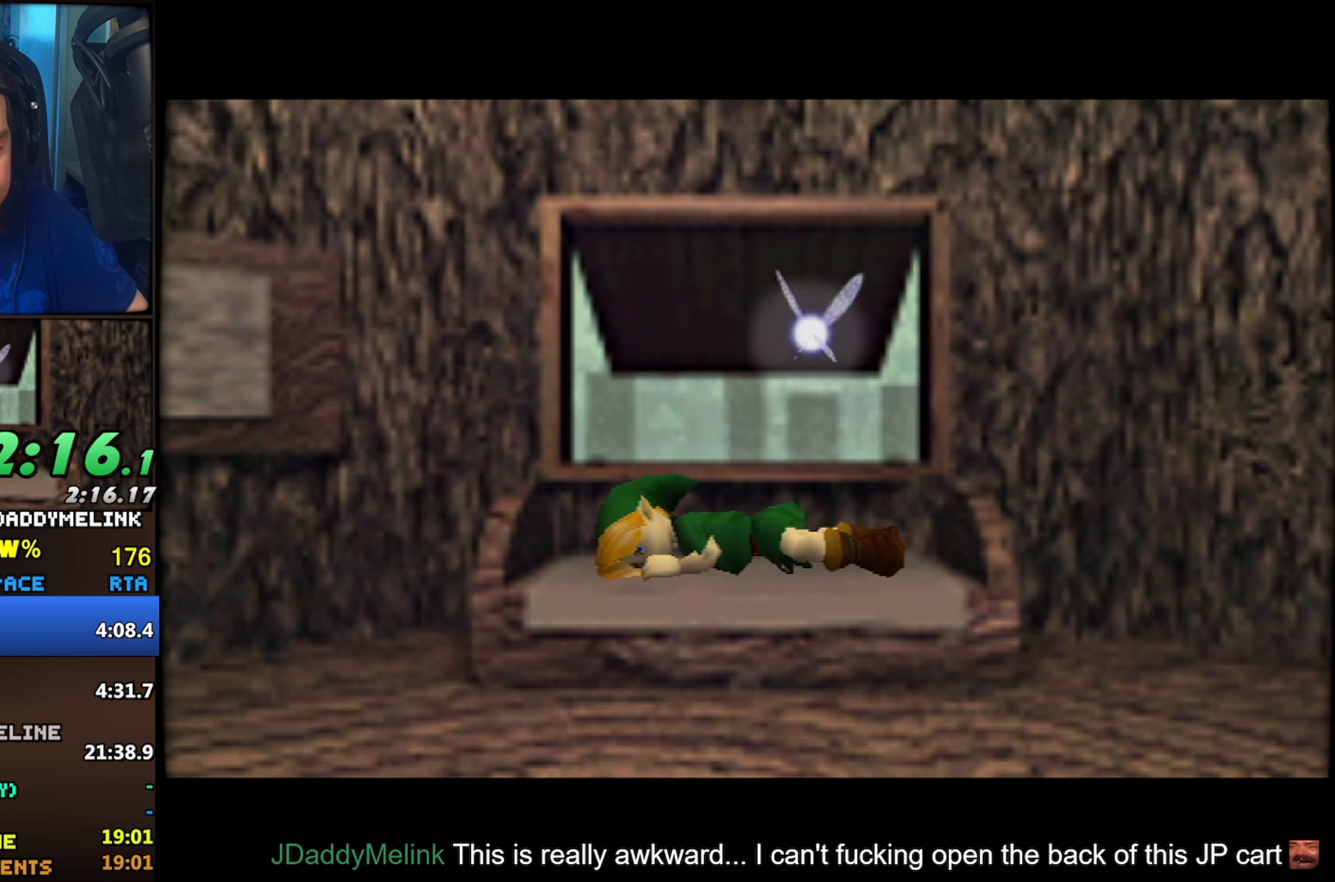
{"buttons": [], "left_stick": "center", "events": []}
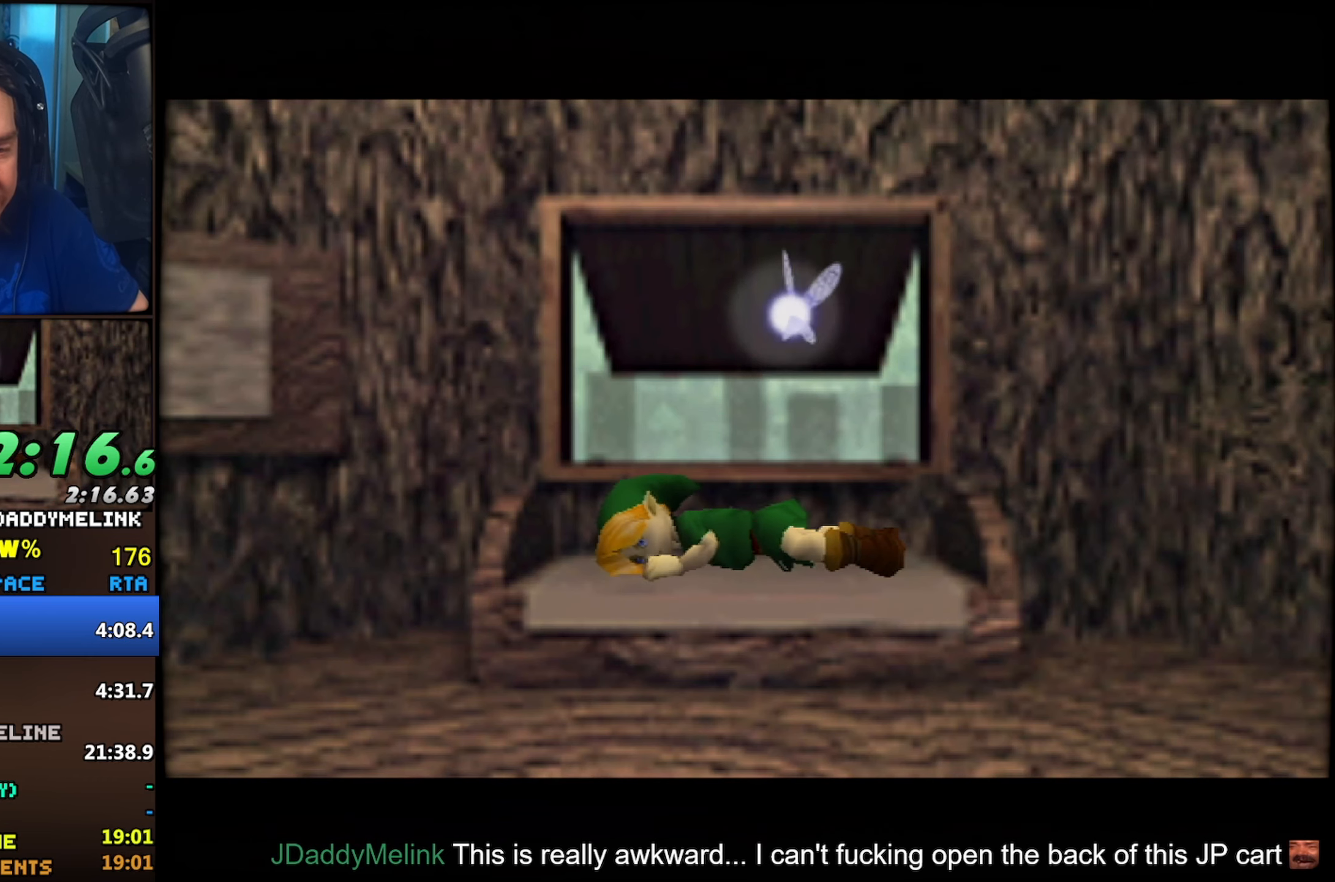
{"buttons": [], "left_stick": "center", "events": []}
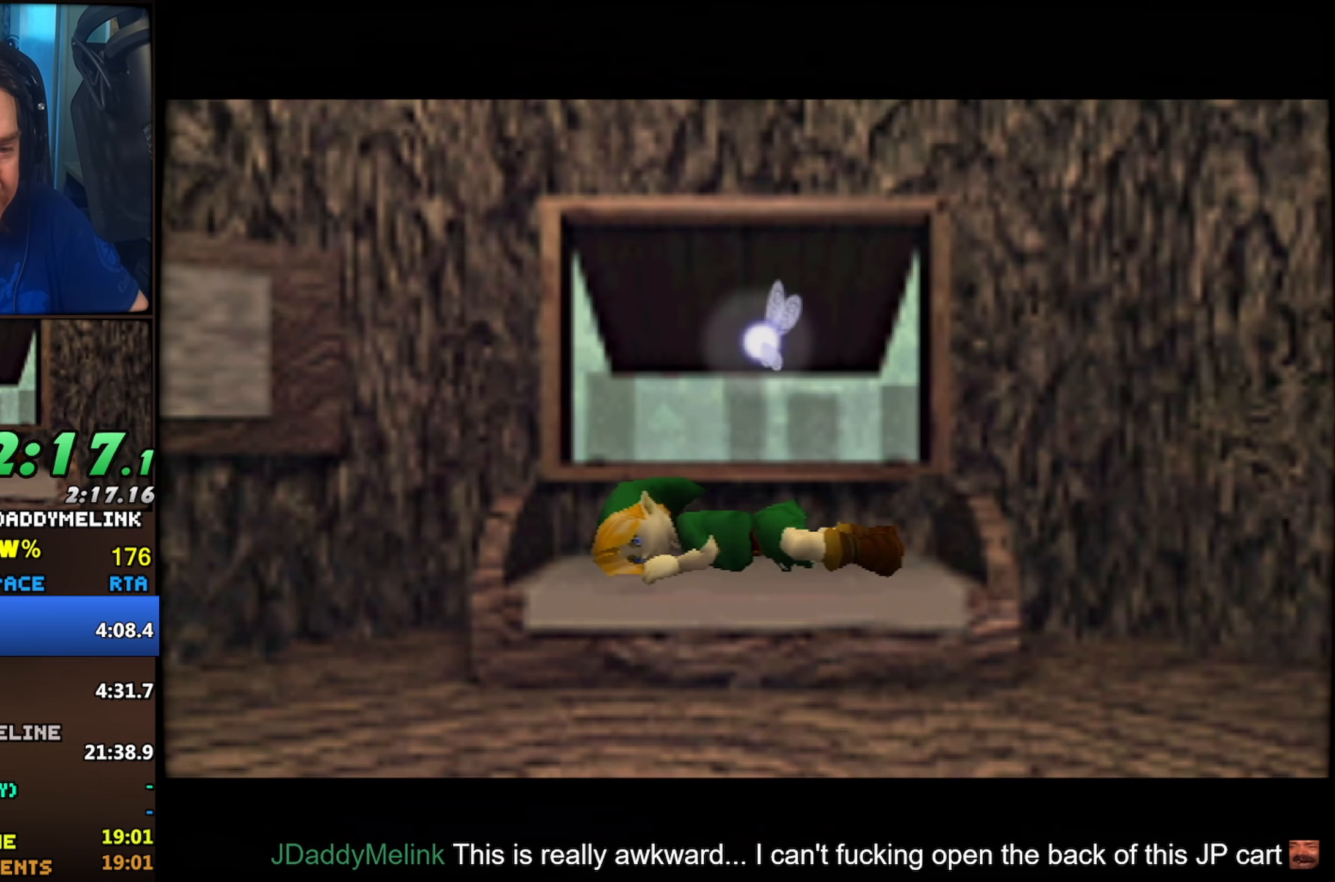
{"buttons": [], "left_stick": "center", "events": []}
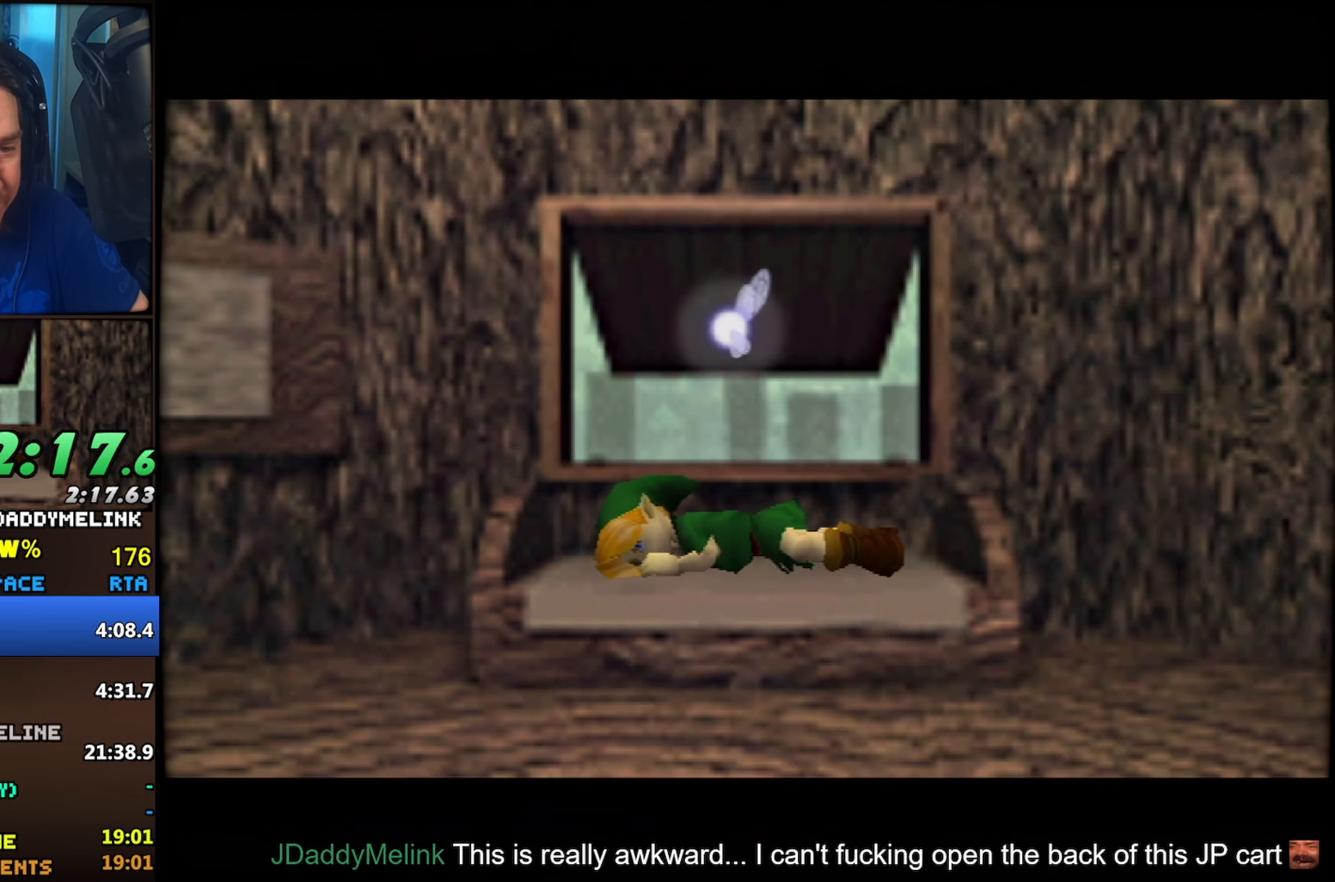
{"buttons": [], "left_stick": "center", "events": []}
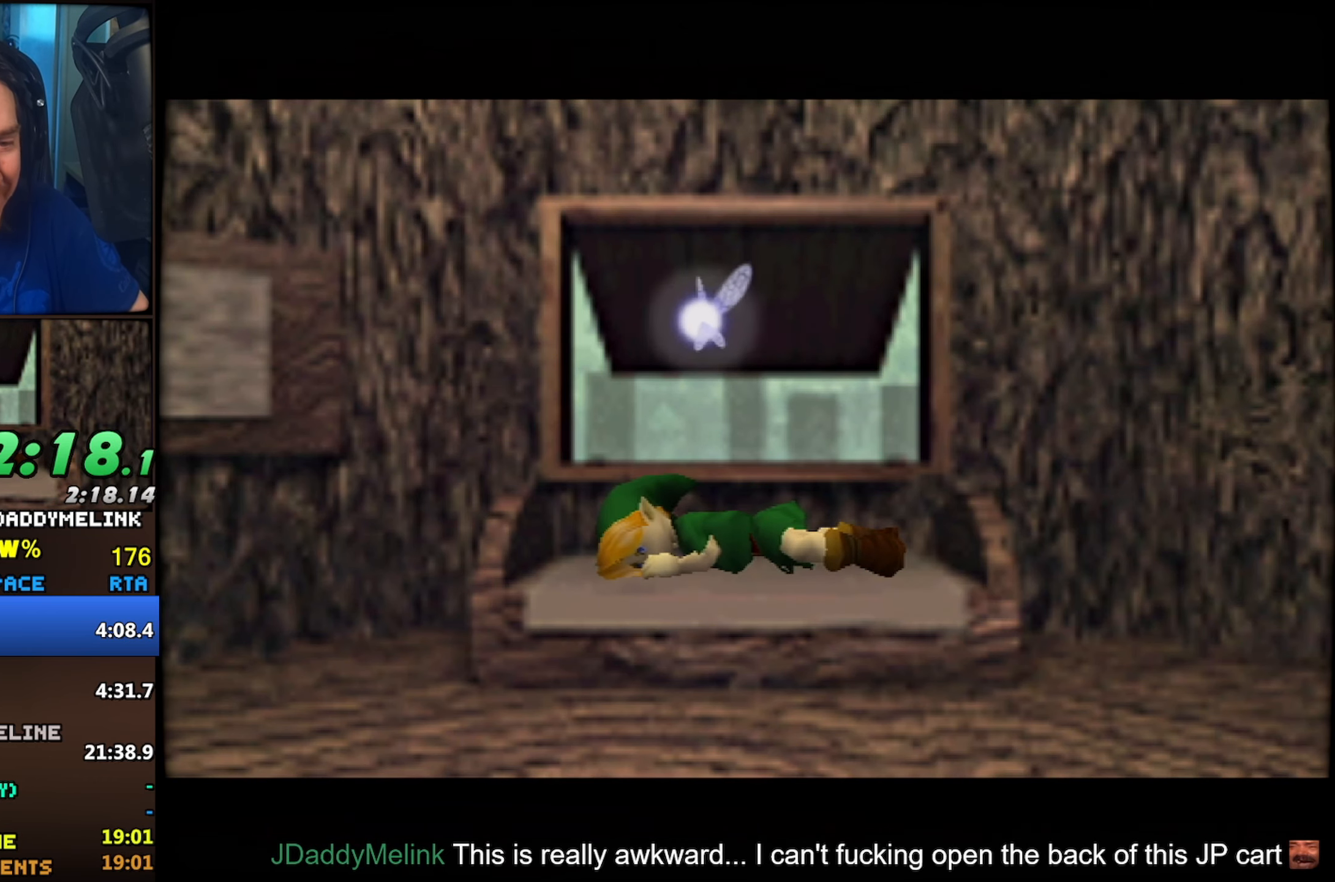
{"buttons": [], "left_stick": "center", "events": []}
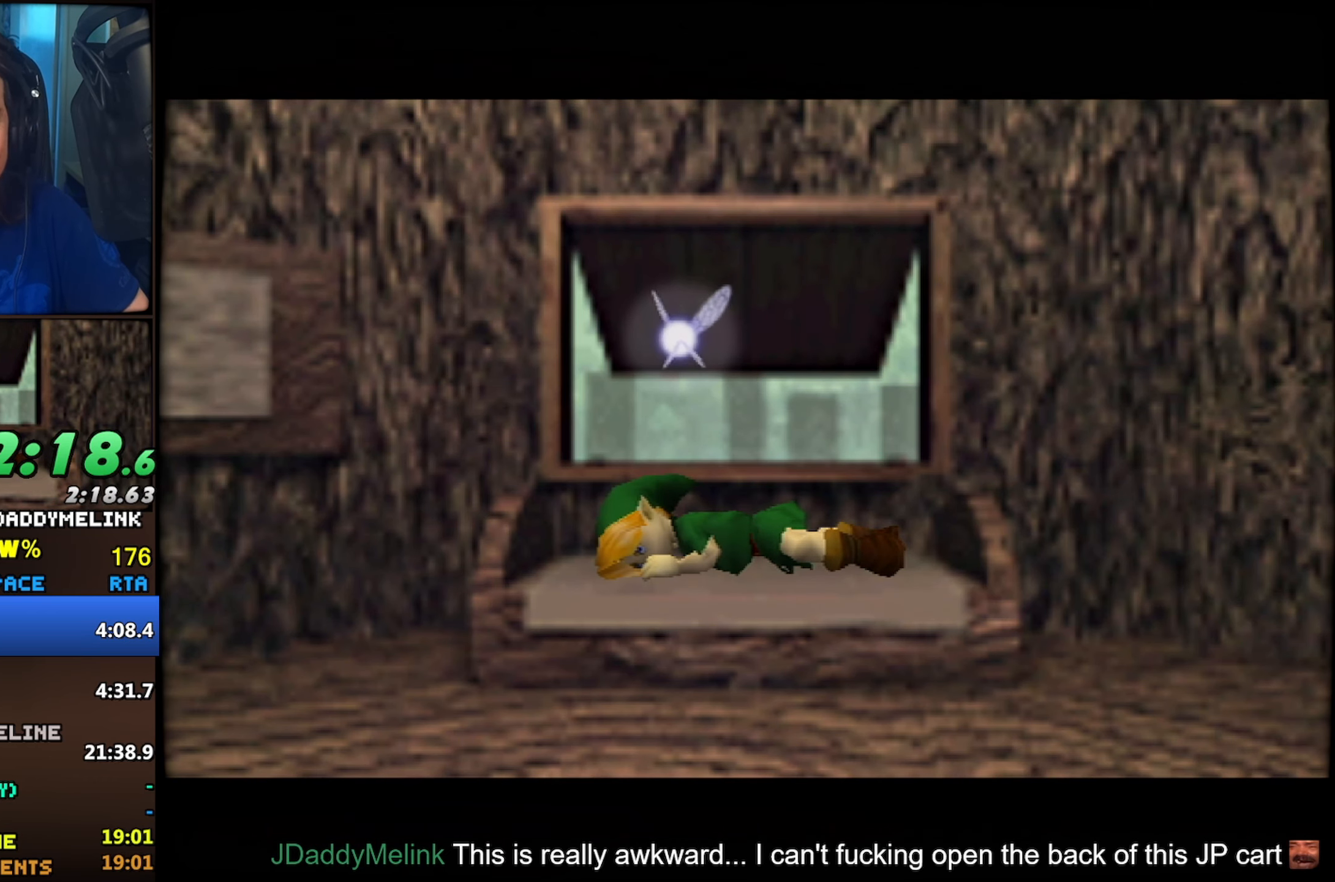
{"buttons": [], "left_stick": "center", "events": []}
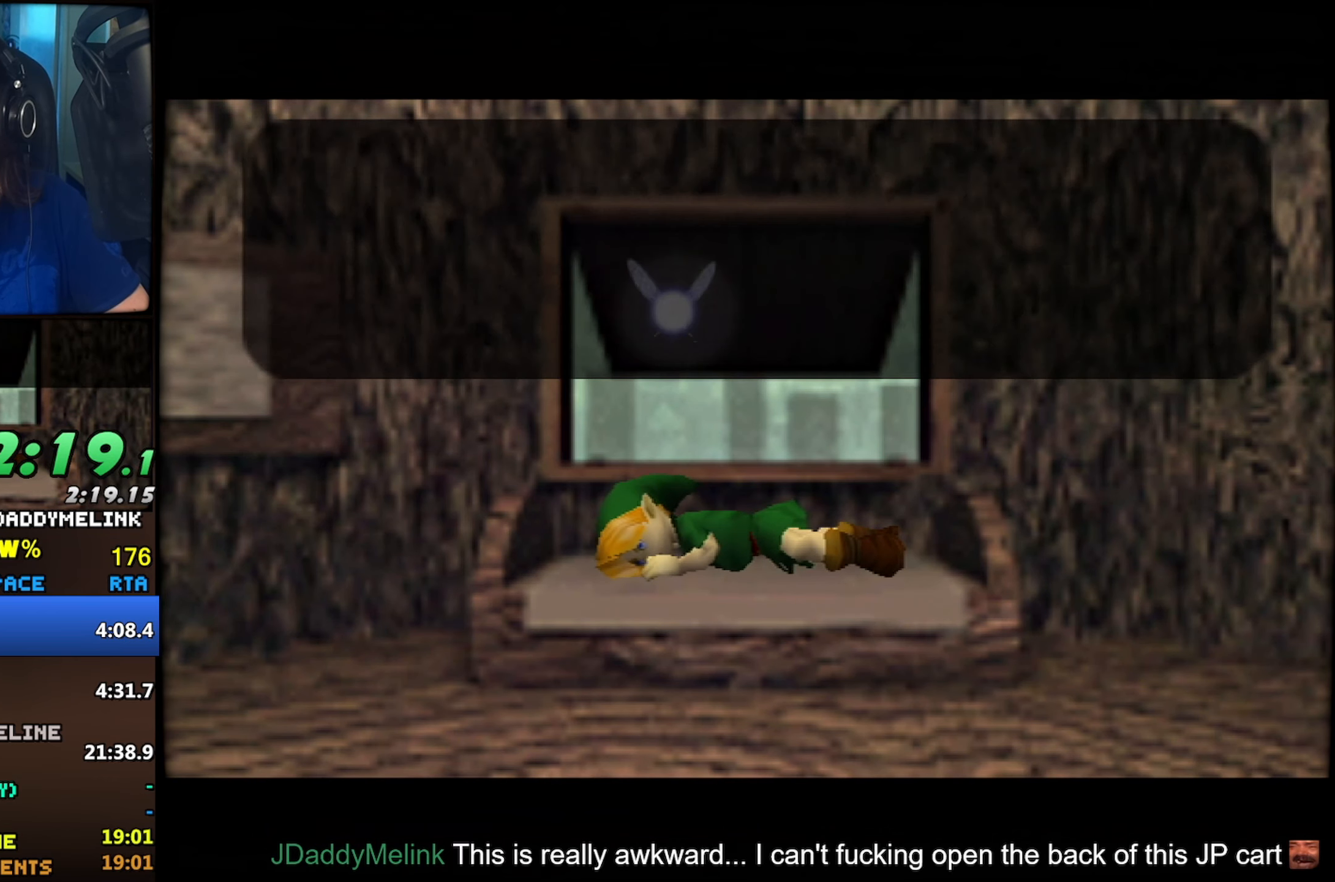
{"buttons": [], "left_stick": "center", "events": []}
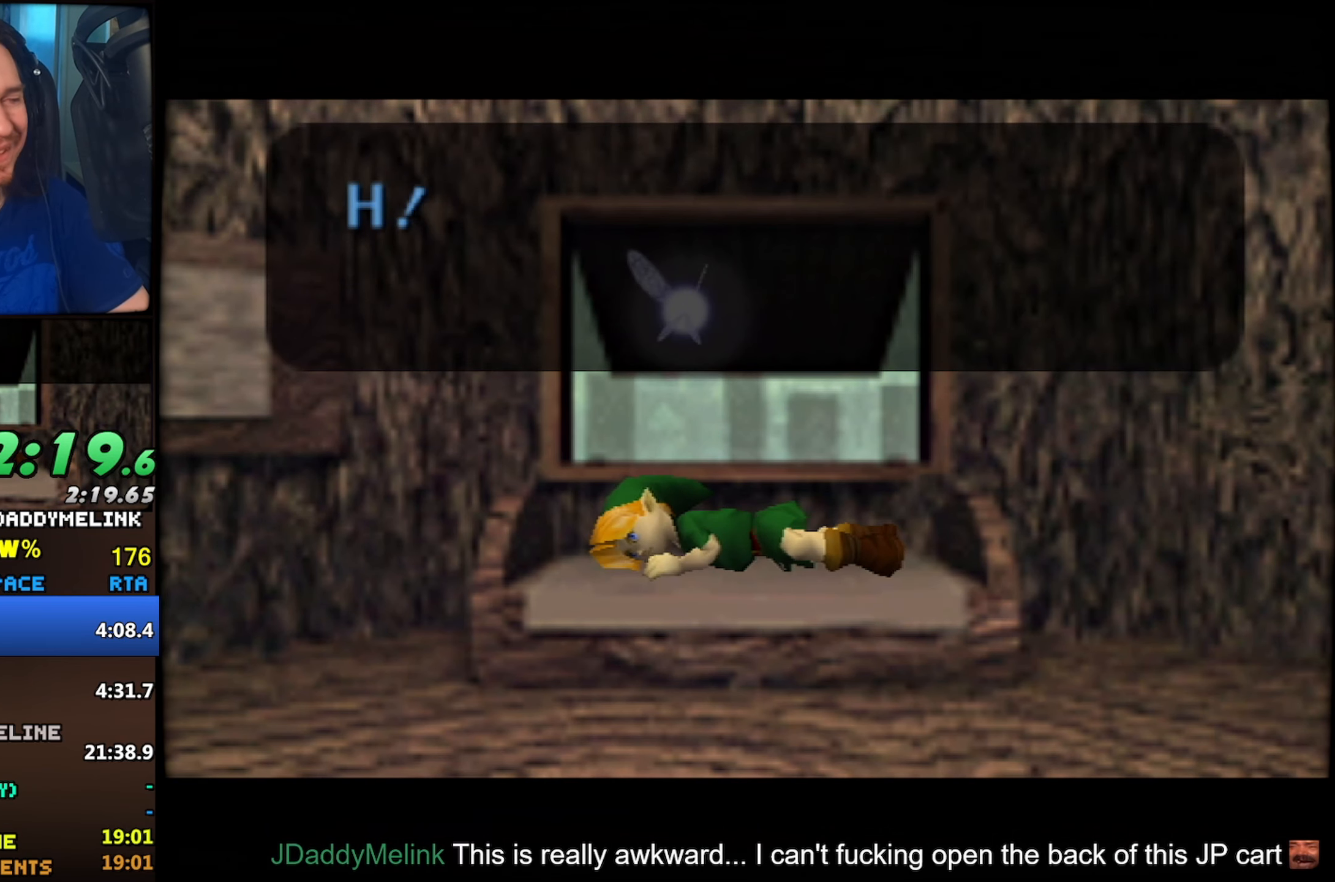
{"buttons": ["A"], "left_stick": "center", "events": [[183, "B", "down"], [217, "A", "down"], [217, "B", "up"], [233, "A", "up"], [283, "B", "down"], [300, "A", "down"], [417, "B", "up"], [450, "A", "up"], [467, "B", "down"], [500, "A", "down"], [500, "B", "up"]]}
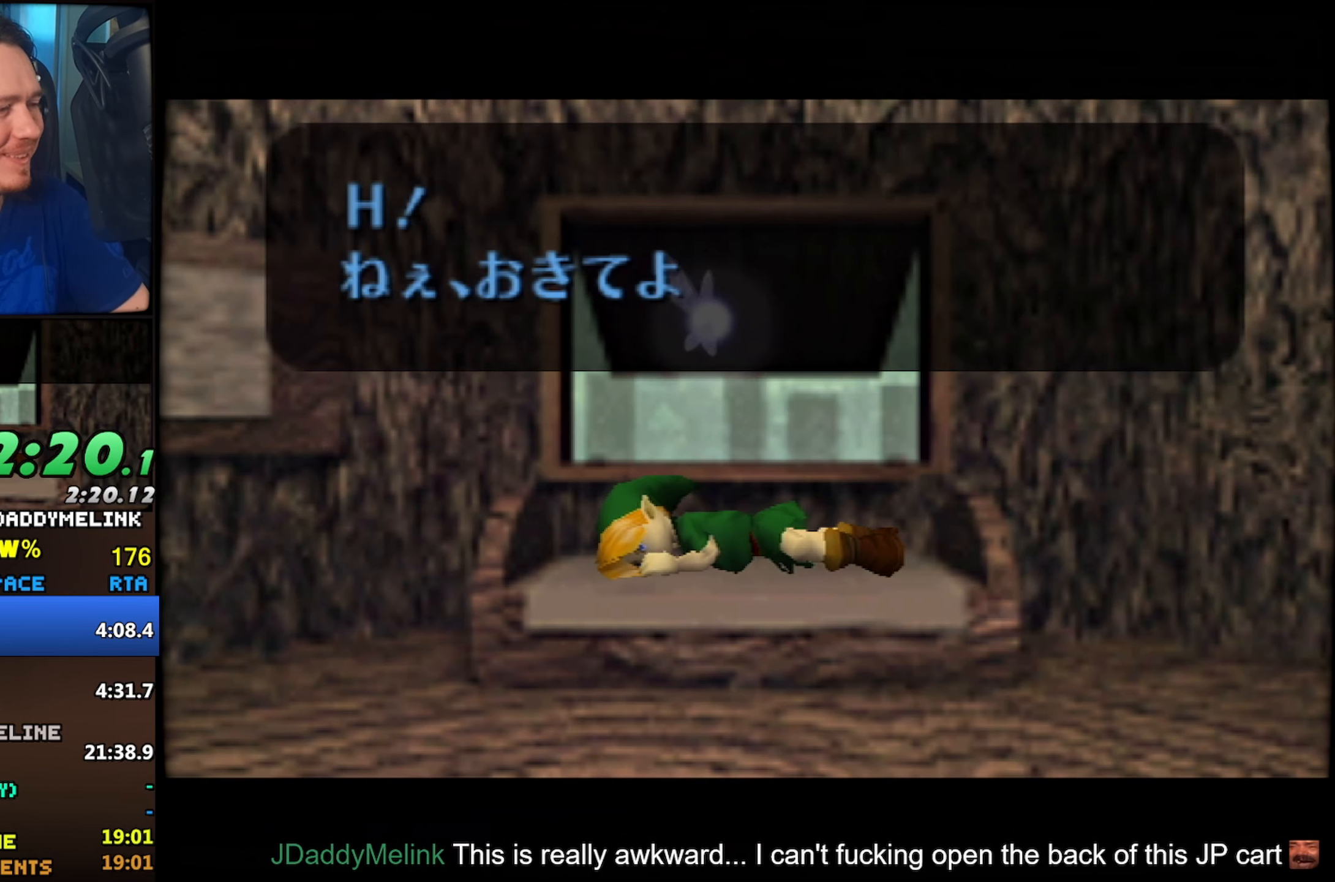
{"buttons": ["B"], "left_stick": "center", "events": [[17, "A", "up"], [33, "B", "down"], [83, "B", "up"], [100, "A", "down"], [150, "A", "up"], [150, "B", "down"], [200, "A", "down"], [200, "B", "up"], [250, "A", "up"], [500, "B", "down"]]}
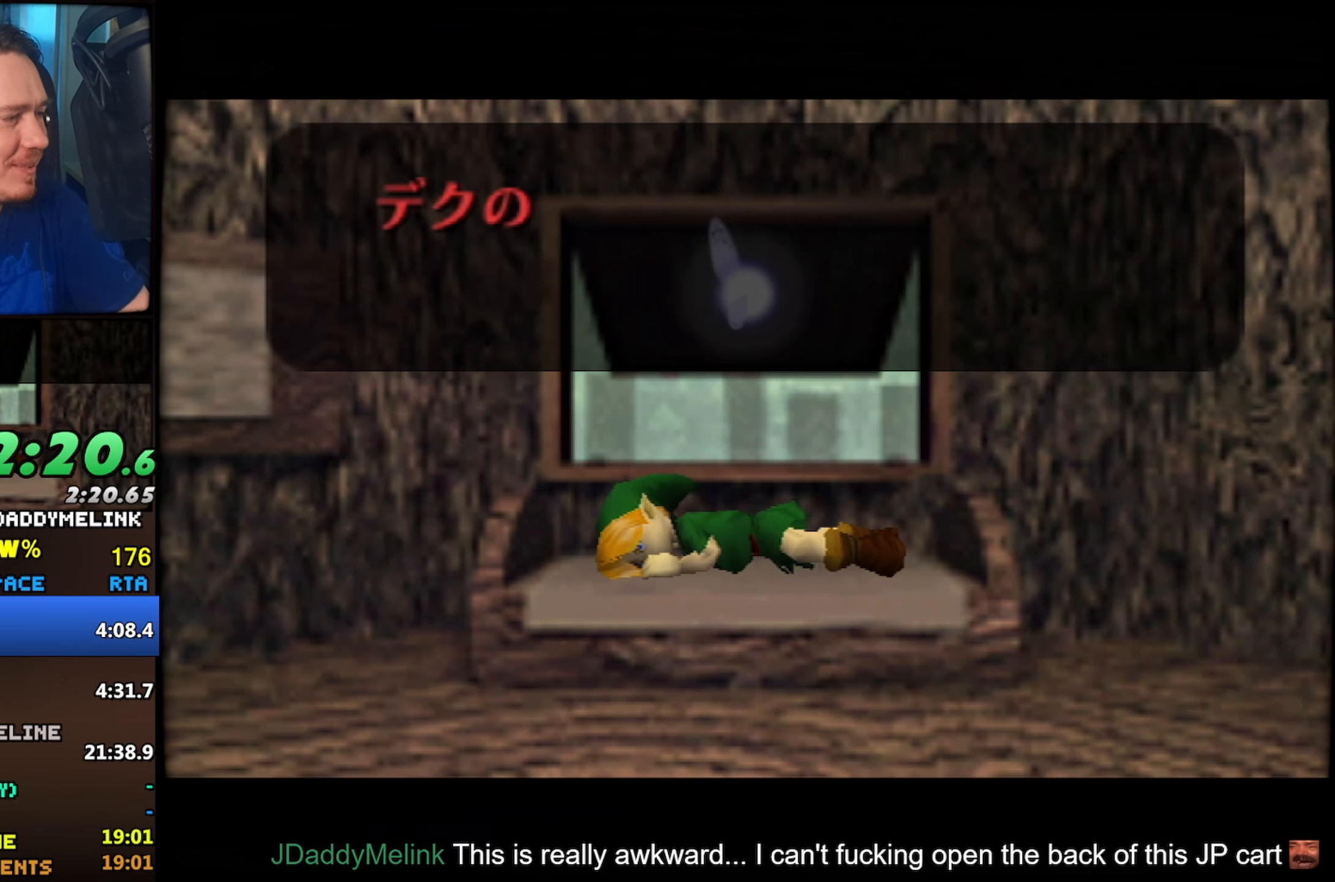
{"buttons": ["B"], "left_stick": "center", "events": [[183, "A", "down"], [200, "B", "up"], [250, "B", "down"], [317, "B", "up"], [334, "A", "up"], [334, "B", "down"], [417, "A", "down"], [417, "B", "up"], [450, "A", "up"], [467, "B", "down"]]}
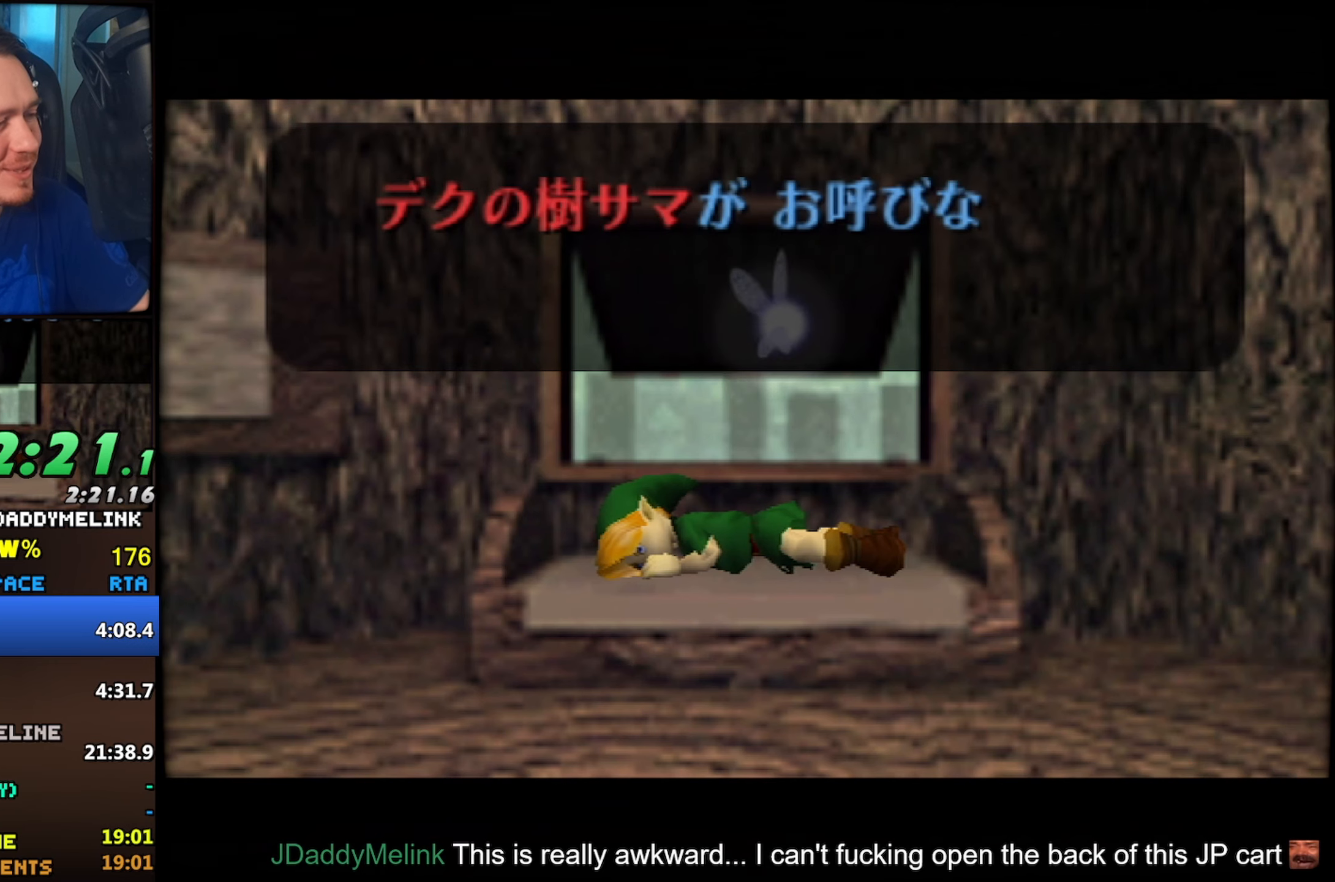
{"buttons": ["A", "B"], "left_stick": "center", "events": [[17, "A", "down"], [17, "B", "up"], [67, "A", "up"], [67, "B", "down"], [100, "A", "down"], [117, "B", "up"], [167, "A", "up"], [184, "B", "down"], [217, "A", "down"], [217, "B", "up"], [267, "A", "up"], [284, "B", "down"], [317, "A", "down"], [317, "B", "up"], [384, "A", "up"], [384, "B", "down"], [417, "A", "down"], [417, "B", "up"], [467, "A", "up"], [467, "B", "down"], [500, "A", "down"]]}
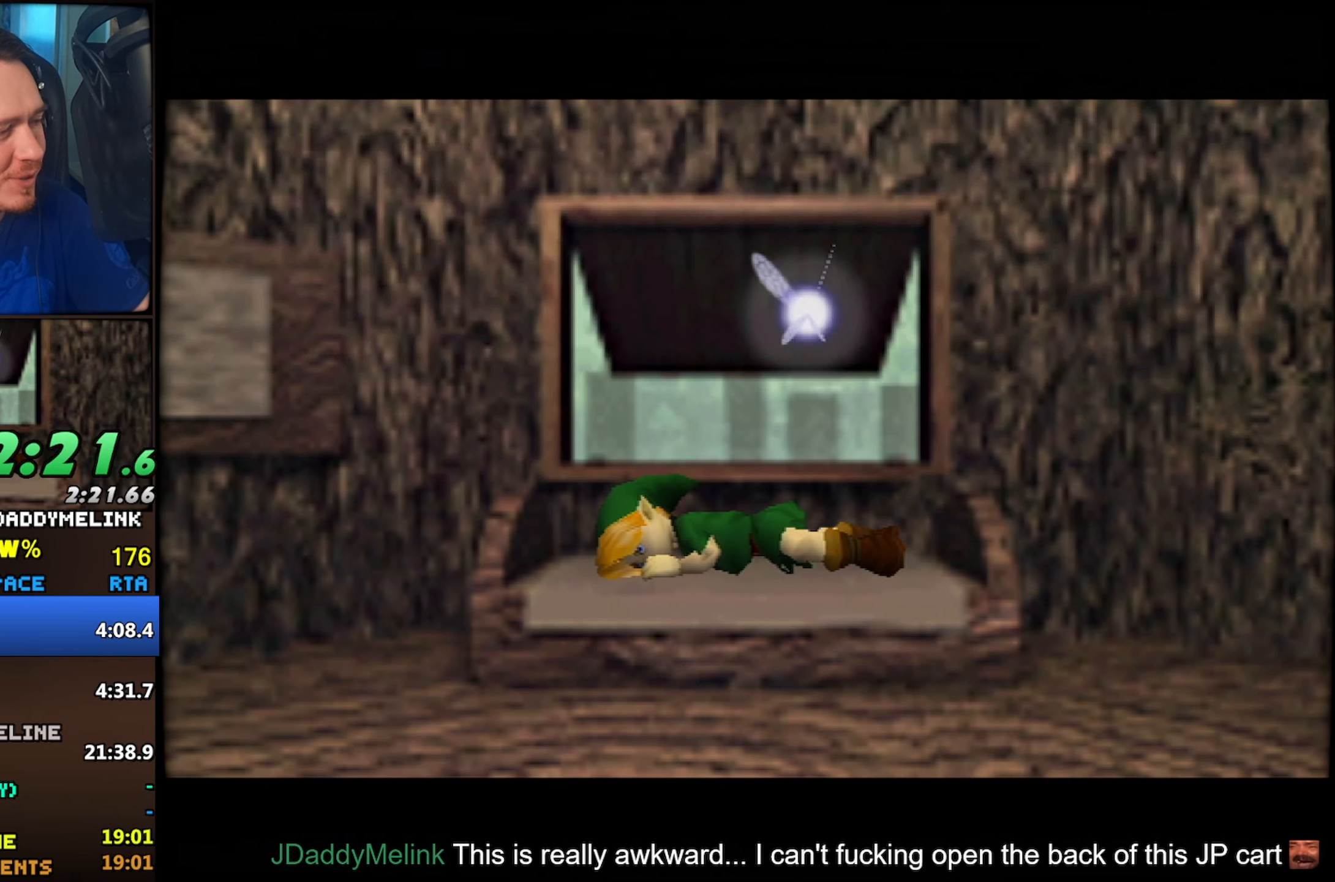
{"buttons": [], "left_stick": "center", "events": [[17, "B", "up"], [50, "A", "up"], [50, "B", "down"], [100, "B", "up"]]}
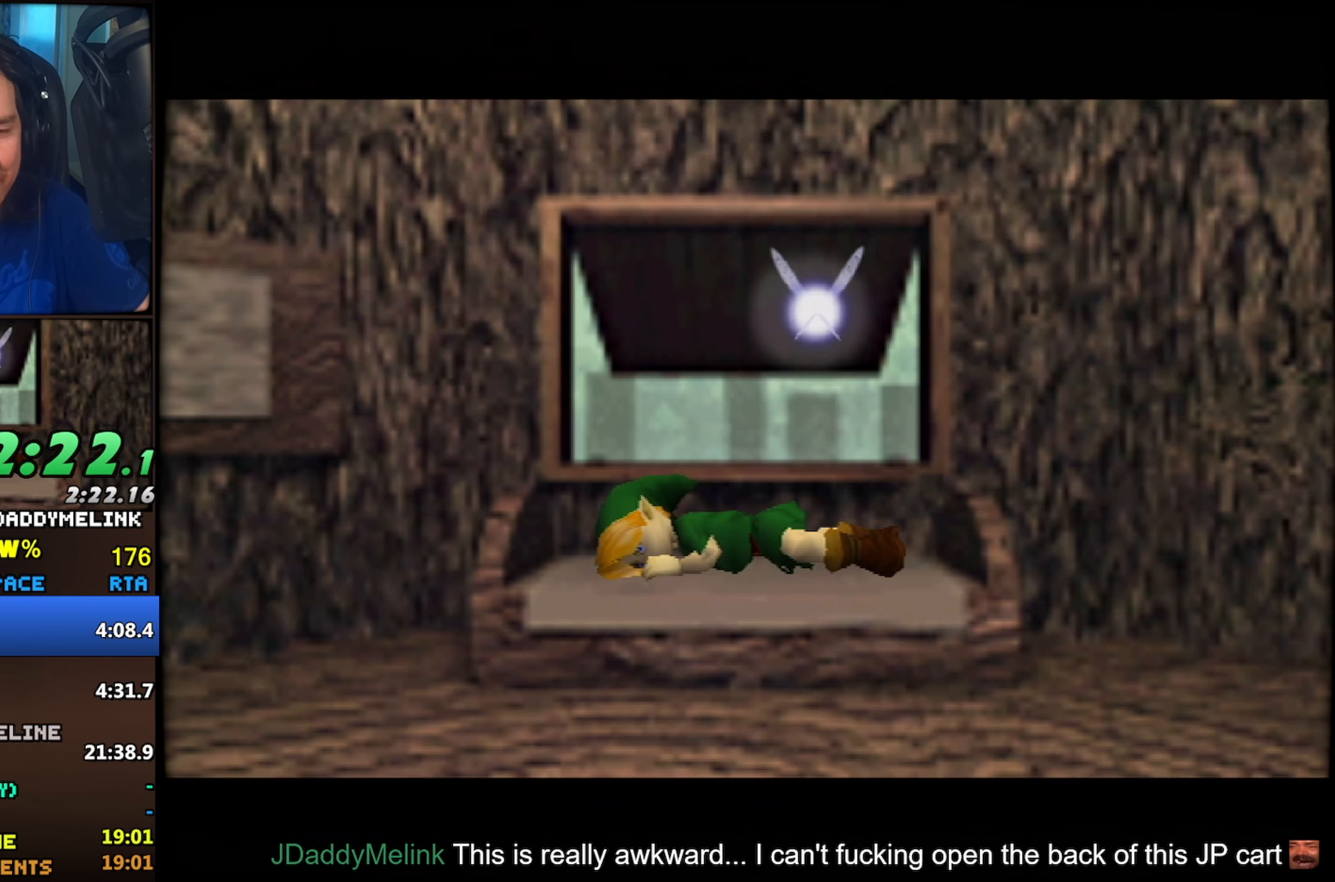
{"buttons": [], "left_stick": "center", "events": []}
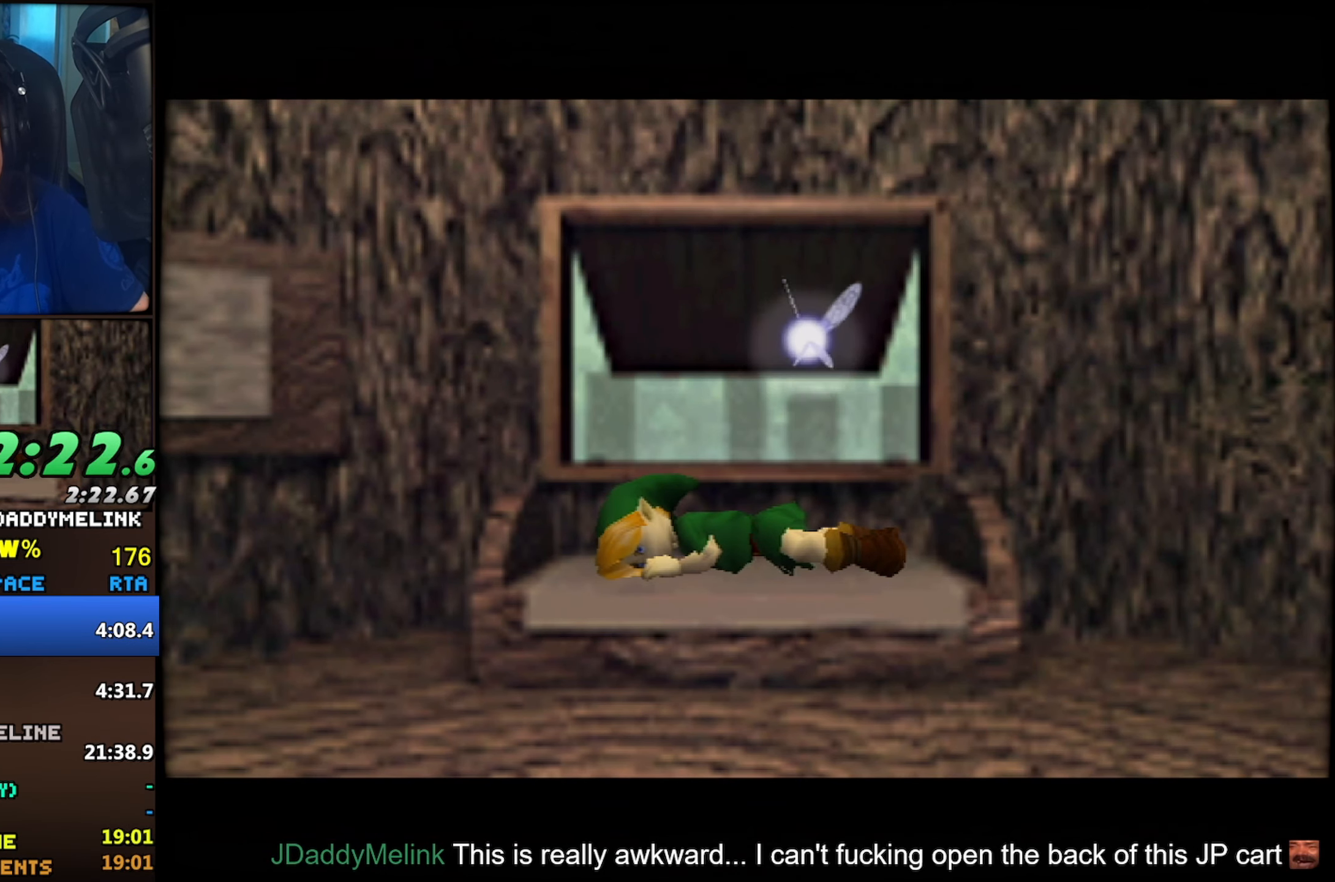
{"buttons": [], "left_stick": "center", "events": []}
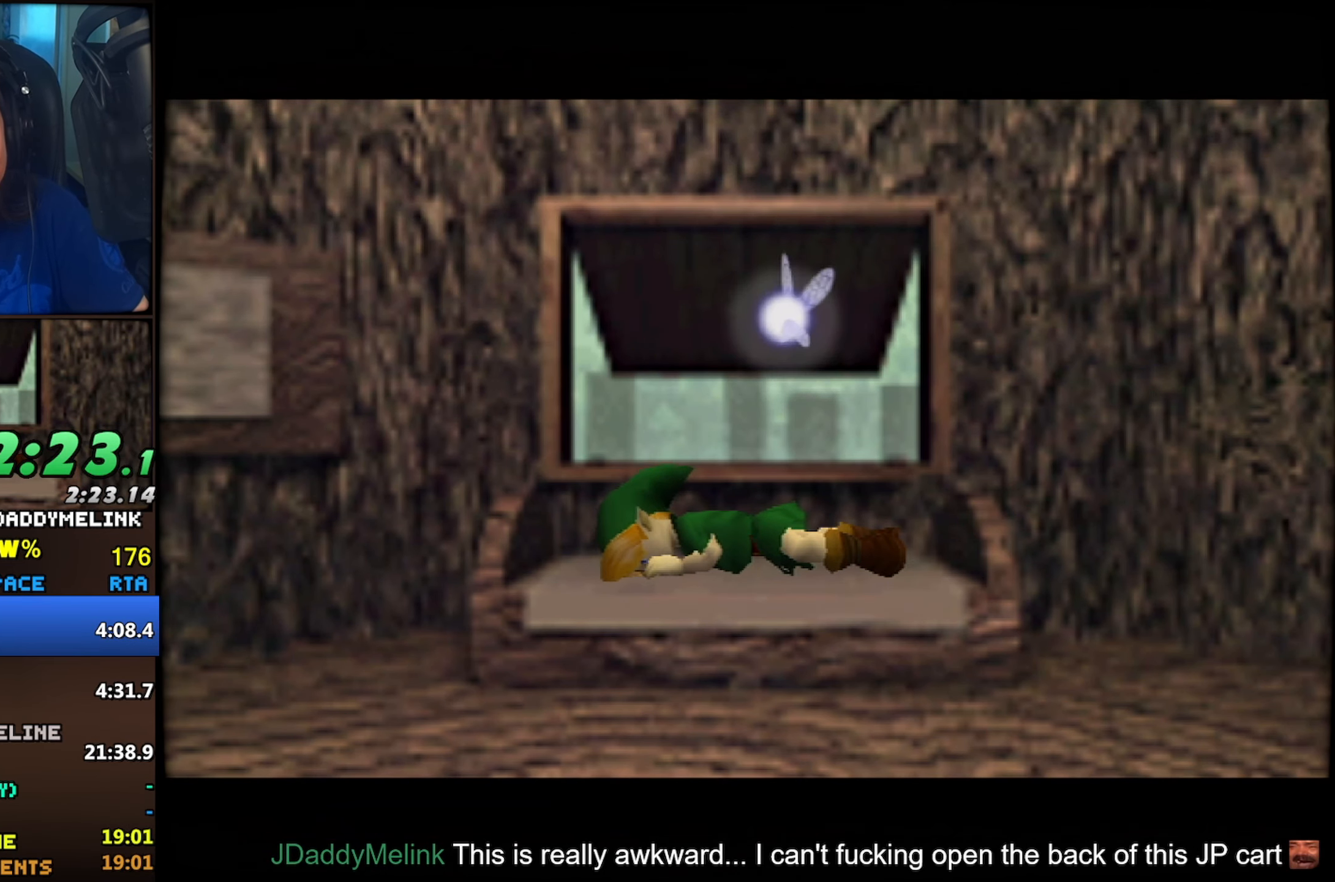
{"buttons": [], "left_stick": "center", "events": []}
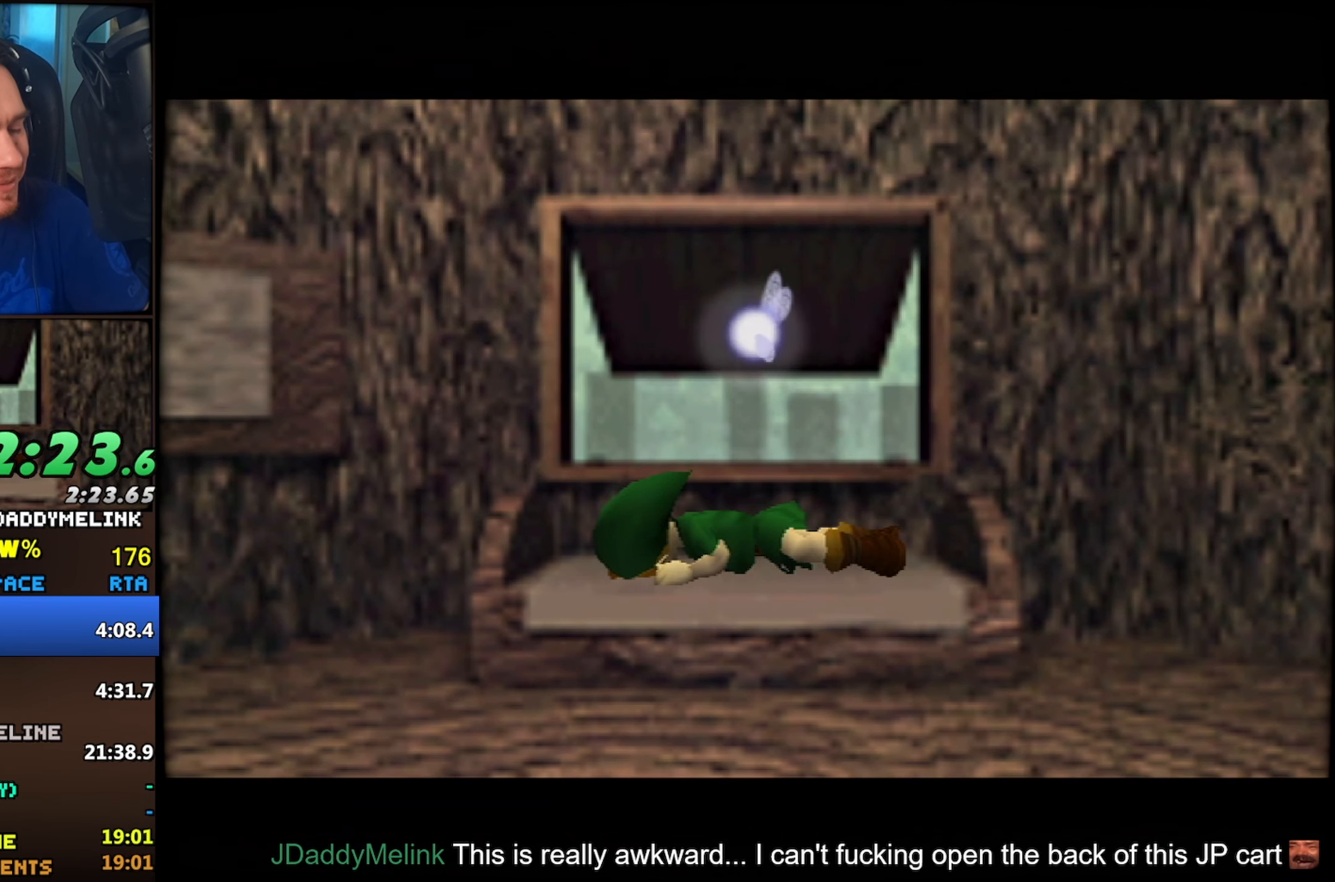
{"buttons": [], "left_stick": "center", "events": []}
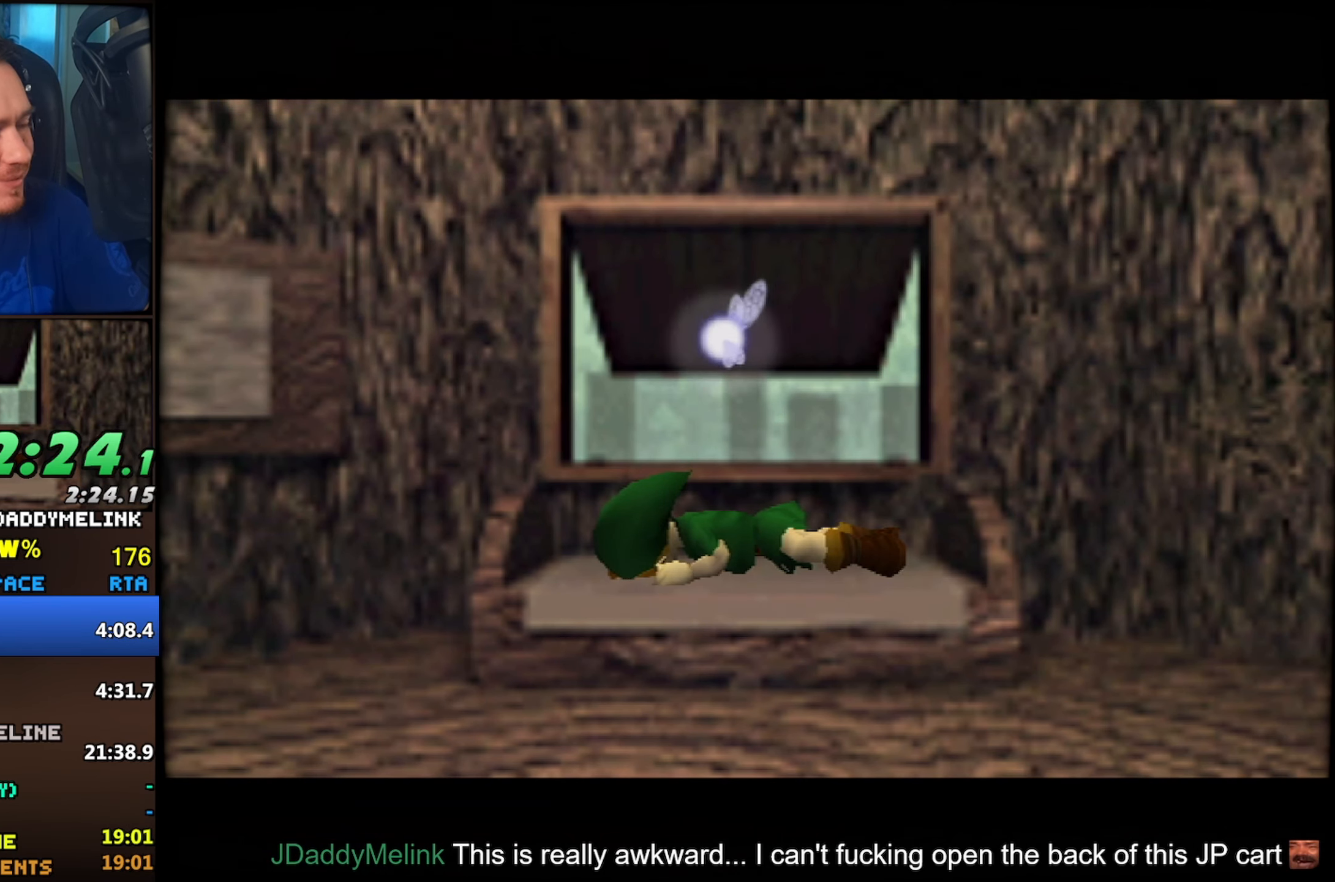
{"buttons": ["A"], "left_stick": "center", "events": [[67, "B", "down"], [150, "B", "up"], [167, "A", "down"], [184, "A", "up"], [200, "B", "down"], [267, "A", "down"], [267, "B", "up"], [300, "A", "up"], [300, "B", "down"], [367, "A", "down"], [367, "B", "up"], [417, "A", "up"], [417, "B", "down"], [484, "A", "down"], [484, "B", "up"]]}
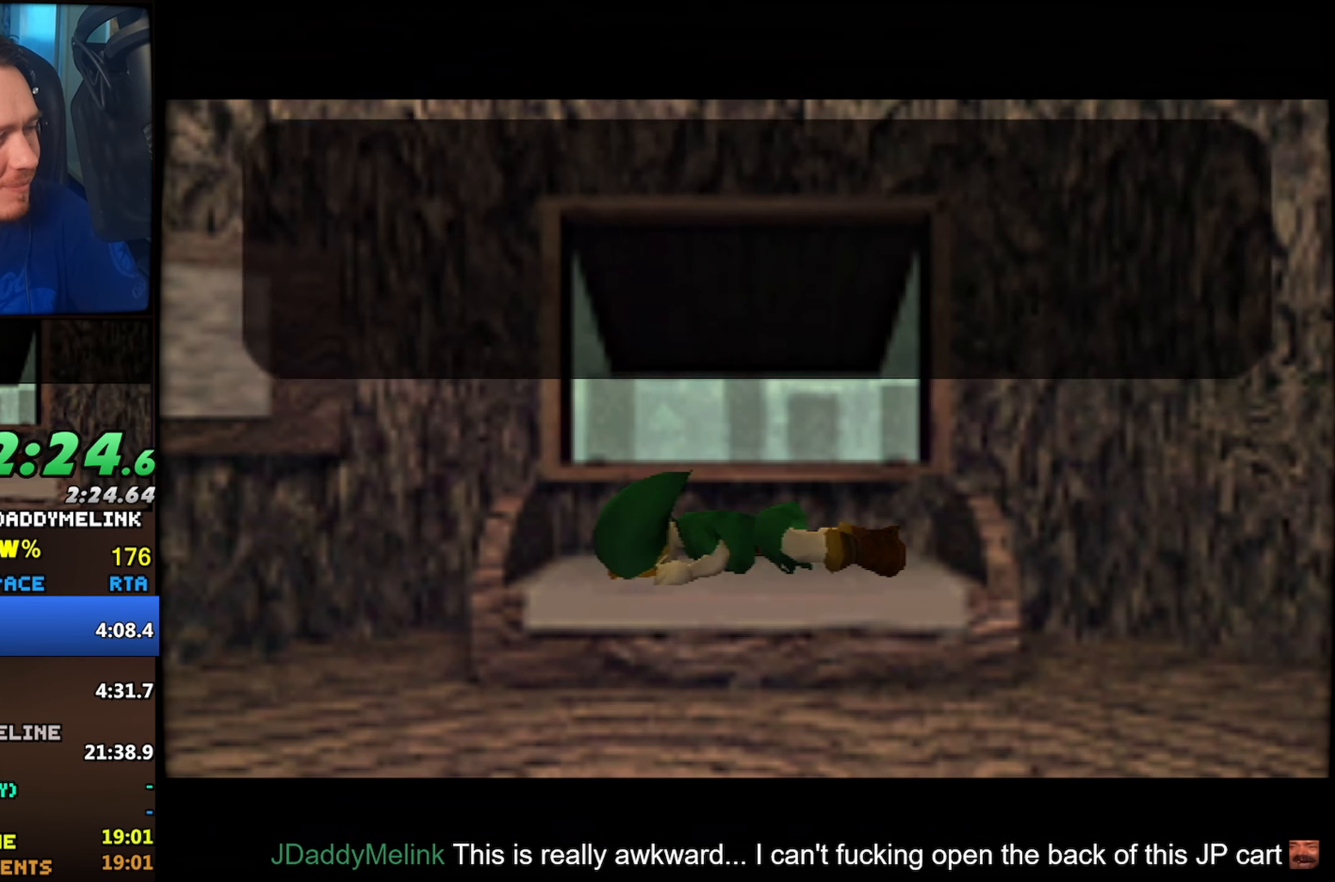
{"buttons": ["B"], "left_stick": "center", "events": [[34, "A", "up"], [34, "B", "down"], [67, "B", "up"], [84, "A", "down"], [117, "A", "up"], [117, "B", "down"], [167, "A", "down"], [167, "B", "up"], [200, "A", "up"], [217, "B", "down"], [267, "B", "up"], [284, "A", "down"], [300, "A", "up"], [317, "B", "down"], [384, "A", "down"], [400, "A", "up"], [467, "B", "up"], [484, "A", "down"], [500, "A", "up"], [500, "B", "down"]]}
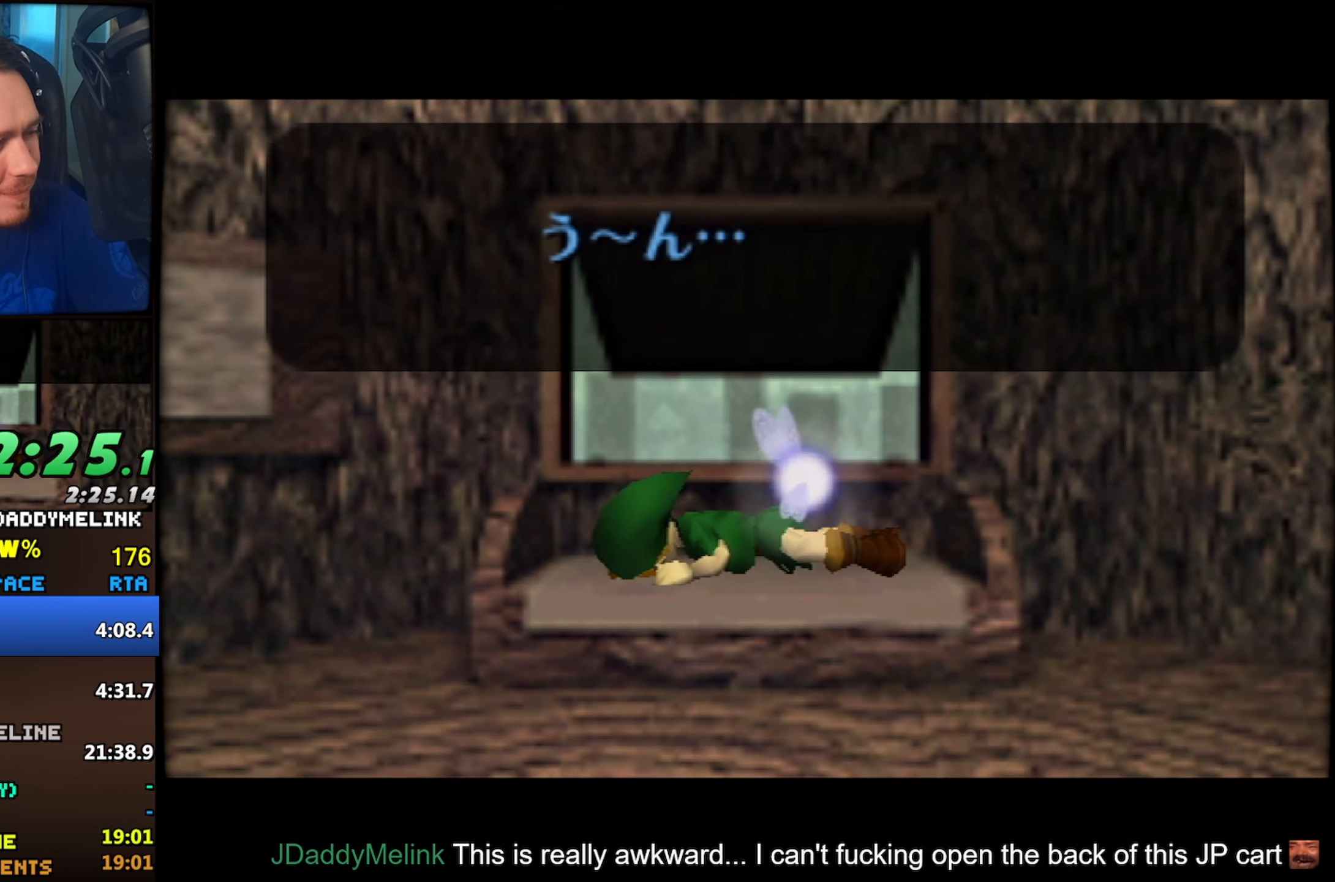
{"buttons": [], "left_stick": "center", "events": [[67, "A", "down"], [67, "B", "up"], [100, "A", "up"], [100, "B", "down"], [150, "A", "down"], [150, "B", "up"], [200, "A", "up"], [200, "B", "down"], [250, "A", "down"], [250, "B", "up"], [317, "A", "up"], [317, "B", "down"], [350, "B", "up"]]}
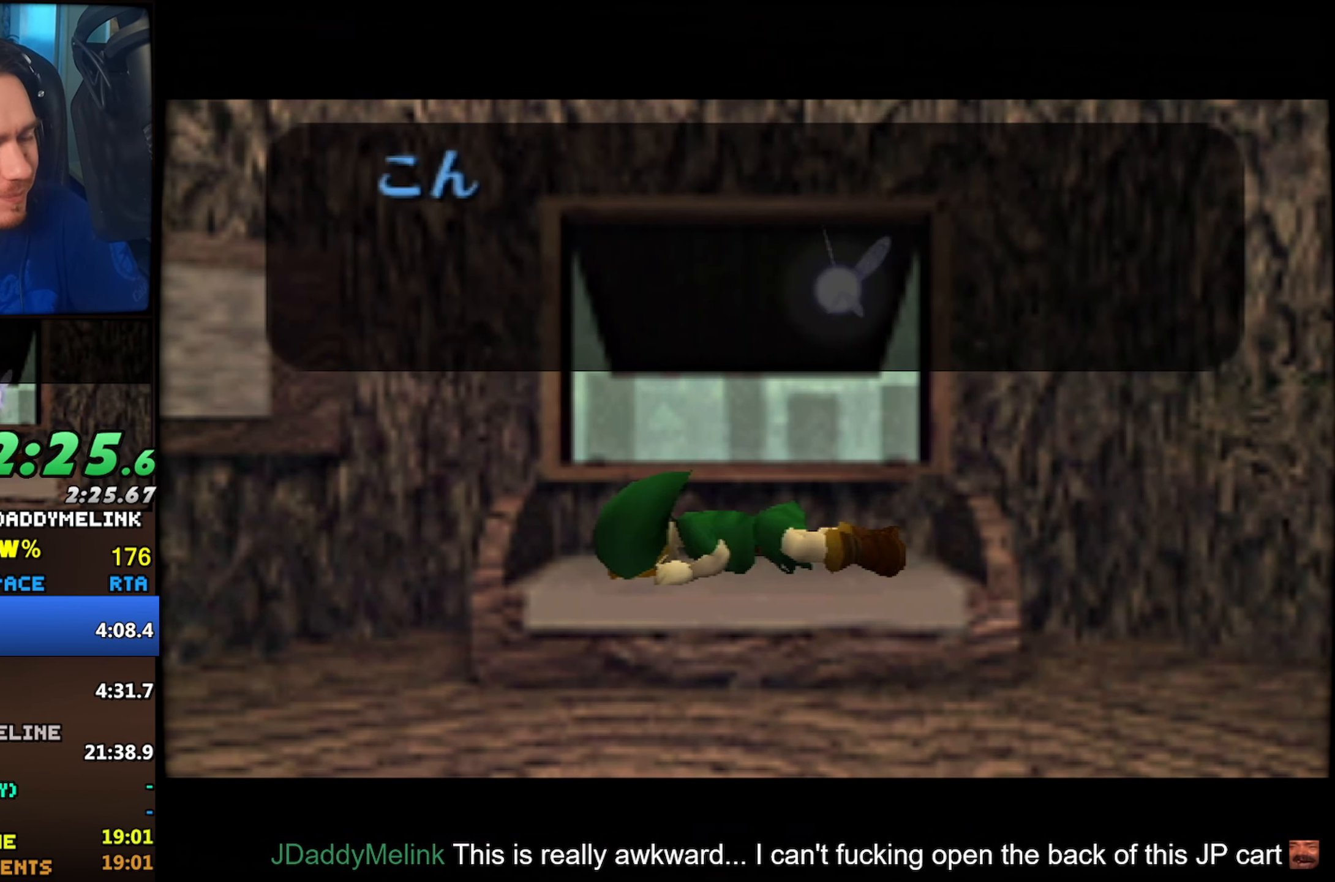
{"buttons": [], "left_stick": "center", "events": [[84, "A", "down"], [150, "A", "up"], [184, "B", "down"], [217, "A", "down"], [217, "B", "up"], [284, "A", "up"], [300, "B", "down"], [350, "A", "down"], [350, "B", "up"], [383, "A", "up"], [400, "B", "down"], [450, "A", "down"], [466, "B", "up"], [500, "A", "up"]]}
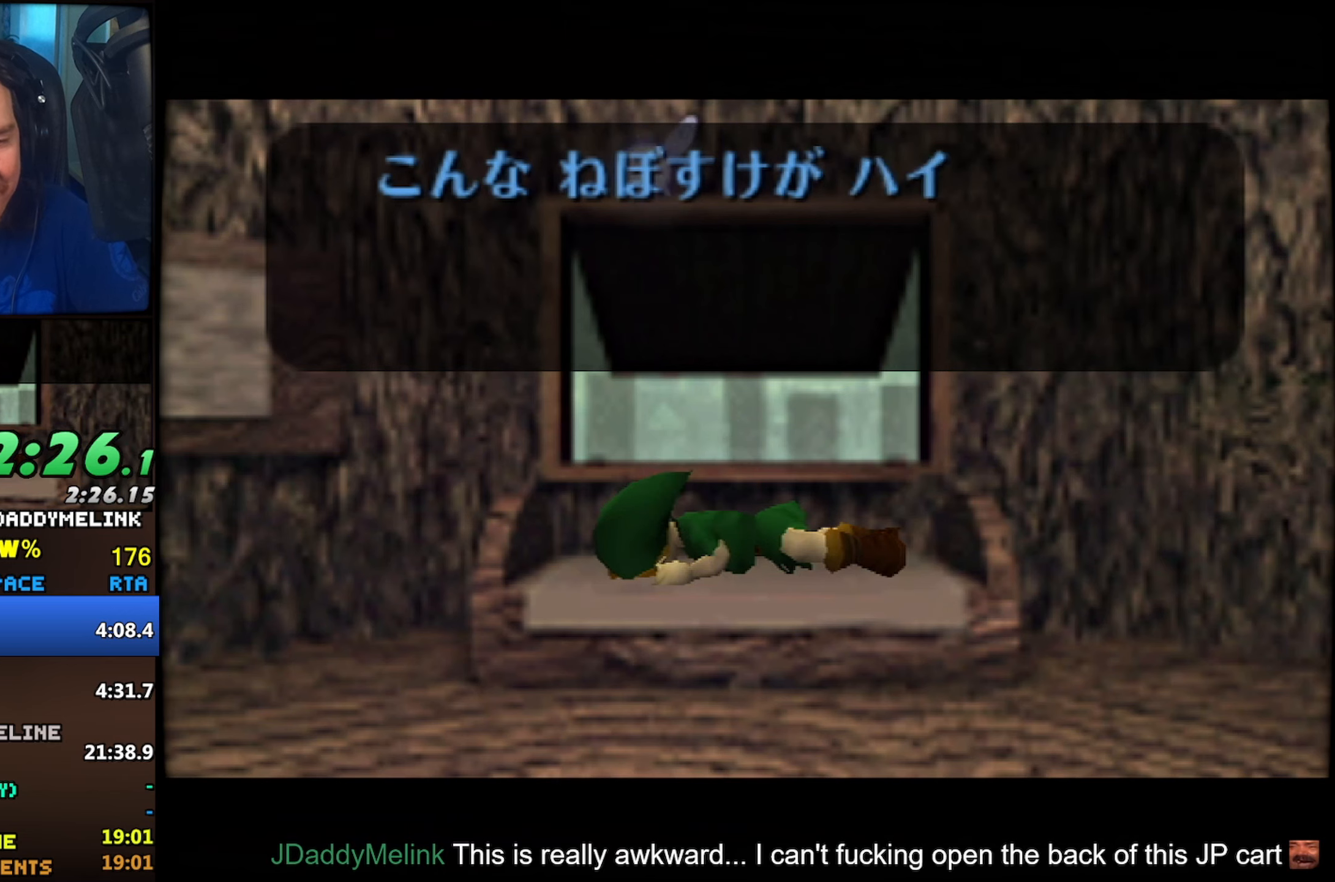
{"buttons": ["A"], "left_stick": "center", "events": [[16, "B", "down"], [50, "A", "down"], [100, "B", "up"], [116, "A", "up"], [116, "B", "down"], [166, "A", "down"], [166, "B", "up"], [233, "A", "up"], [233, "B", "down"], [266, "A", "down"], [283, "B", "up"], [333, "A", "up"], [366, "B", "down"], [400, "A", "down"], [400, "B", "up"], [416, "B", "down"], [433, "A", "up"], [466, "A", "down"], [500, "B", "up"]]}
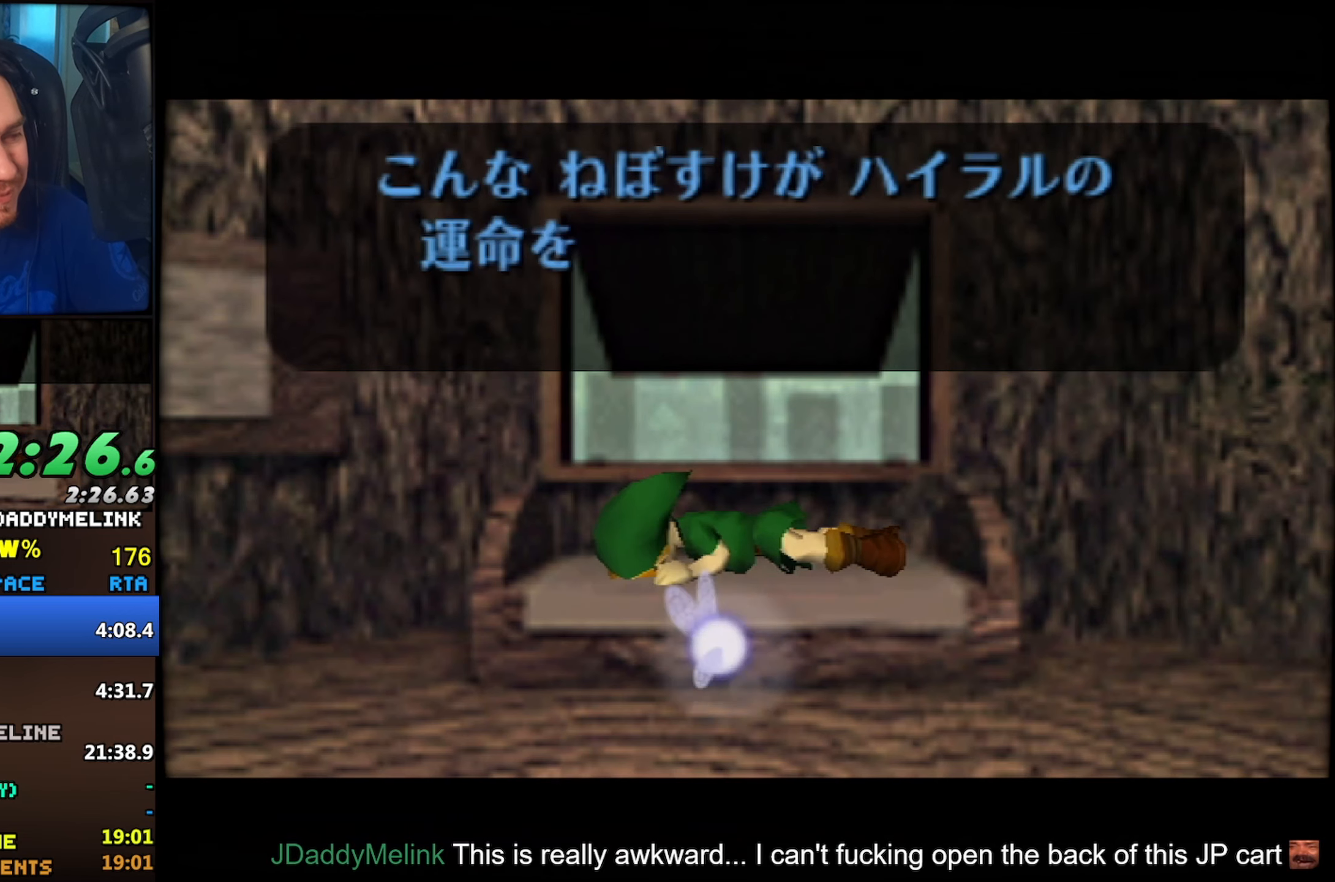
{"buttons": ["A"], "left_stick": "center", "events": [[33, "A", "up"], [33, "B", "down"], [83, "A", "down"], [83, "B", "up"], [150, "A", "up"], [150, "B", "down"], [183, "A", "down"], [200, "B", "up"], [250, "B", "down"], [300, "B", "up"], [350, "A", "up"], [350, "B", "down"], [400, "A", "down"], [400, "B", "up"], [450, "A", "up"], [450, "B", "down"], [500, "A", "down"], [500, "B", "up"]]}
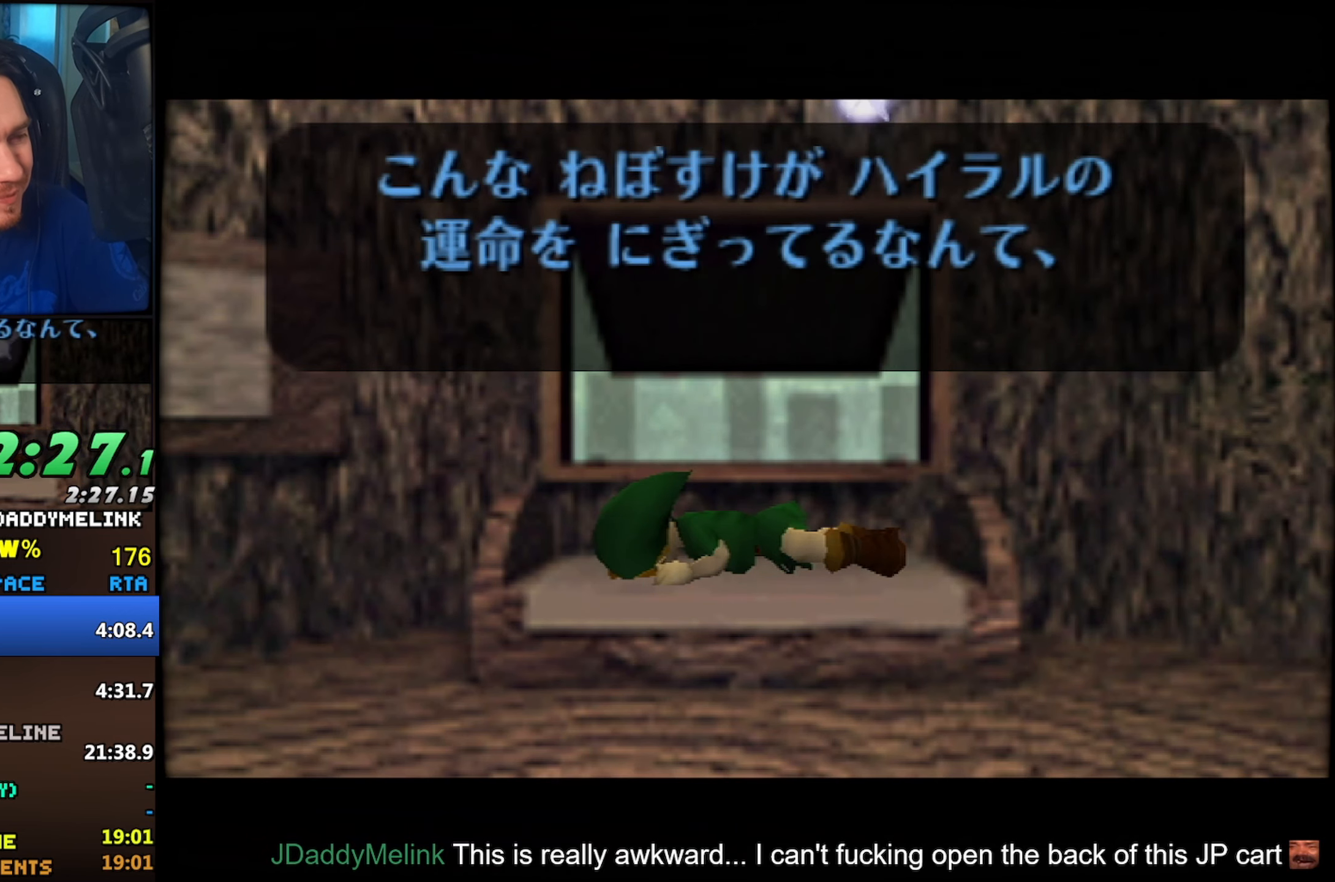
{"buttons": ["A"], "left_stick": "center", "events": [[50, "A", "up"], [50, "B", "down"], [100, "A", "down"], [133, "B", "up"], [150, "A", "up"], [166, "B", "down"], [216, "A", "down"], [216, "B", "up"], [283, "A", "up"], [283, "B", "down"], [316, "A", "down"], [316, "B", "up"], [350, "A", "up"], [366, "B", "down"], [400, "A", "down"], [400, "B", "up"], [450, "A", "up"], [466, "B", "down"], [500, "A", "down"], [500, "B", "up"]]}
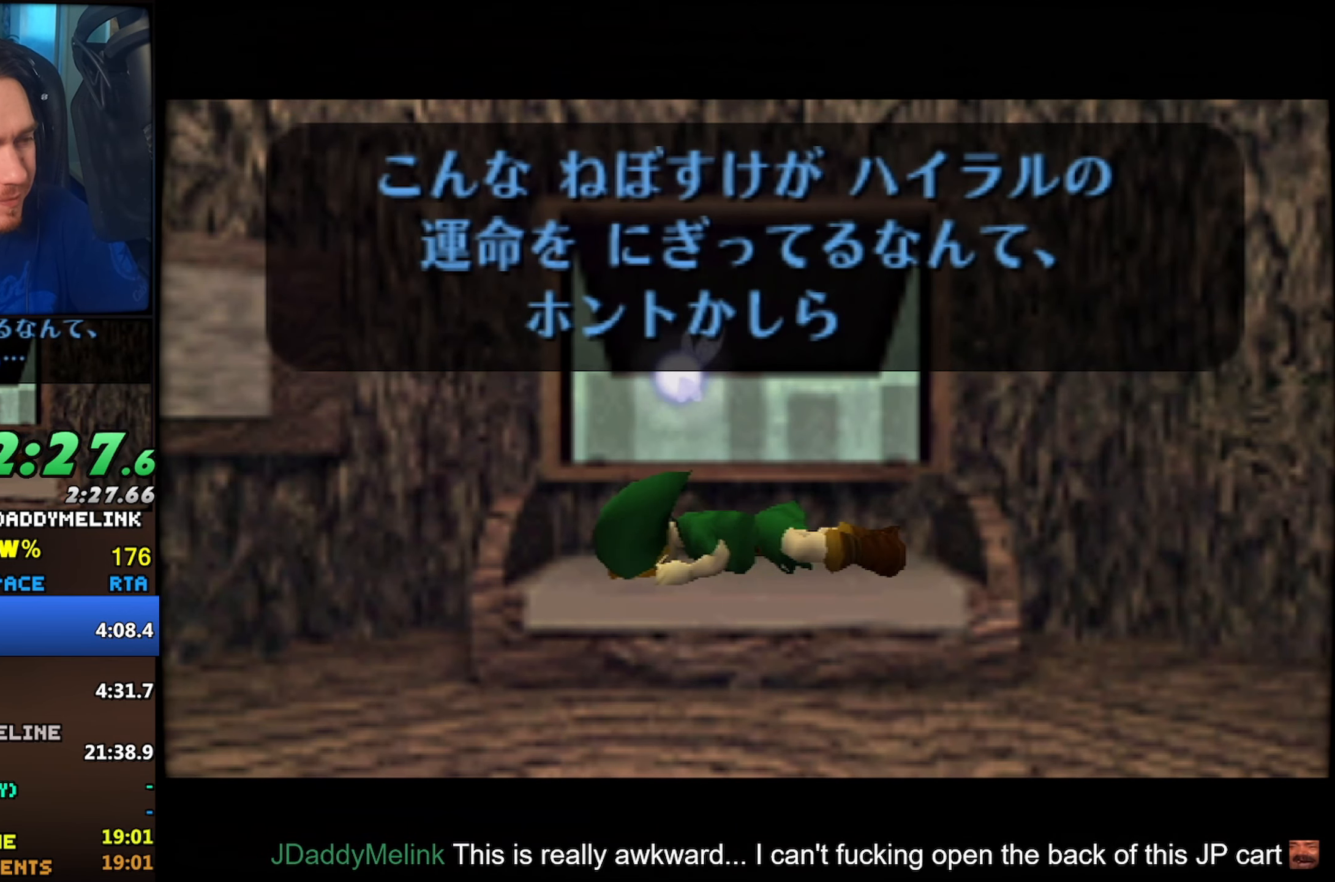
{"buttons": [], "left_stick": "center", "events": [[50, "A", "up"], [50, "B", "down"], [133, "A", "down"], [133, "B", "up"], [150, "A", "up"], [150, "B", "down"], [200, "B", "up"]]}